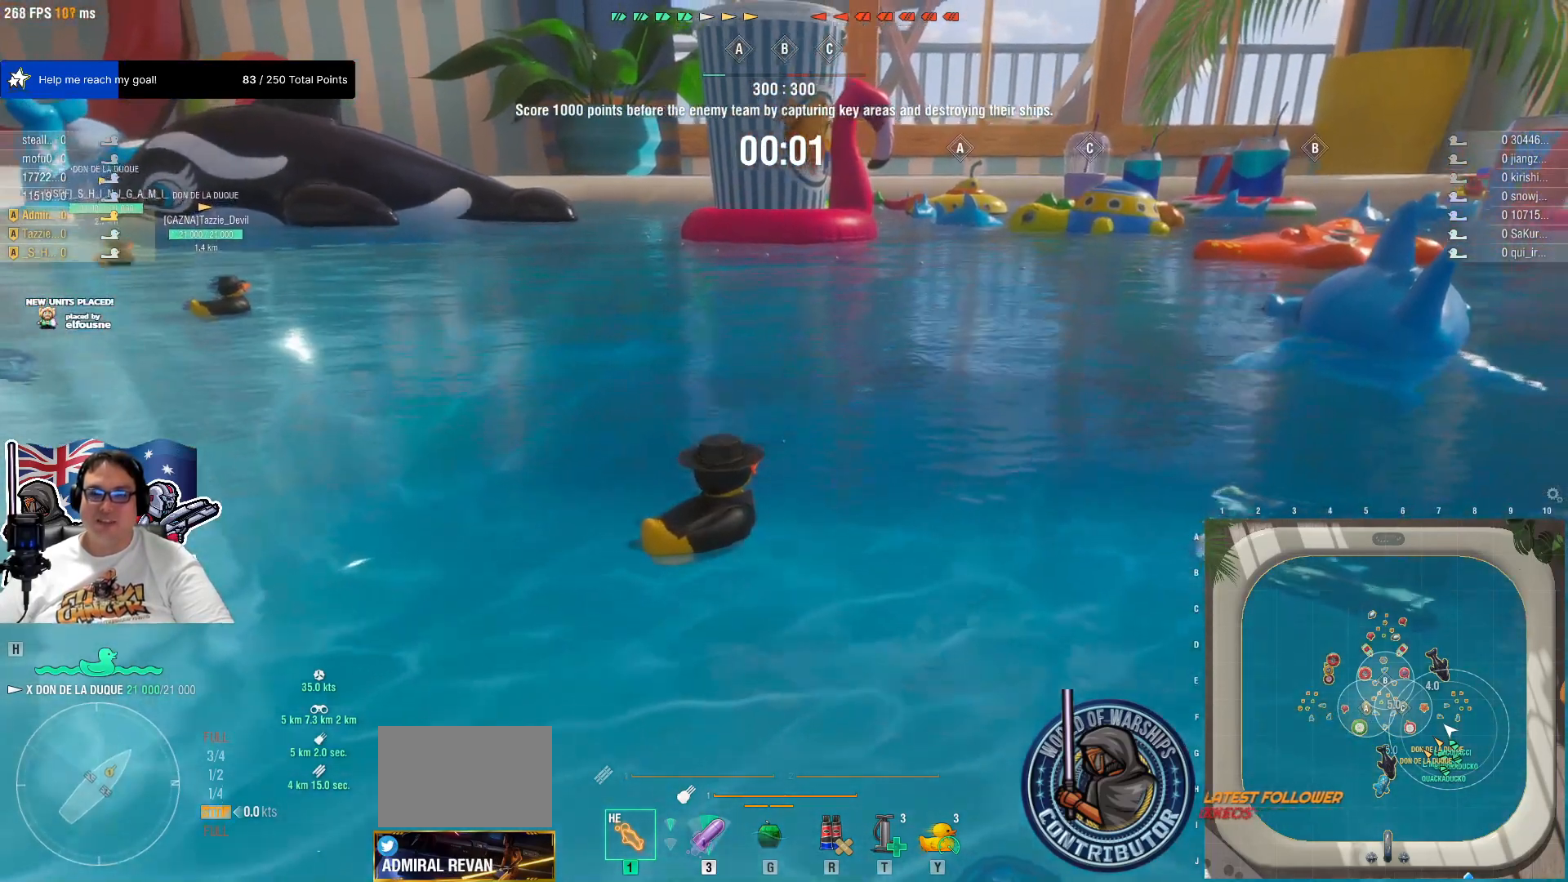
Gameplay with keyboard and mouse; each line is a JSON object with the keys and mouse buttons held at the frame after it. "events" lists presses ("down") and releases ("up") of "1", "2", "3", "4", "5", "a", "alt", "c", "caps_lock", "ctrl", "d", "e", "f", "g", "q", "r", "s", "shift", "space", "t", "tab", "v", "w", "x", "z", "mouse_left", "mouse_wheel" and "mouse_right" between this image and that frame as [ms after this image, input, new state], when the widget could be followed in between. "mouse_left", "mouse_wheel", "mouse_right" = the "left", "wheel", "right" buttons of the "mouse" list. No other keys are recorded. "wheel" means that the mouse wheel is clicked or scrolled. "mouse_move" is the direction in which the mouse moves at that frame (one of eight, or "still"), when it could be read.
{"keys": [], "mouse": ["wheel"], "mouse_move": "still", "events": [[34, "w", "down"], [217, "w", "up"], [300, "w", "down"], [450, "mouse_wheel", "down"], [450, "w", "up"]]}
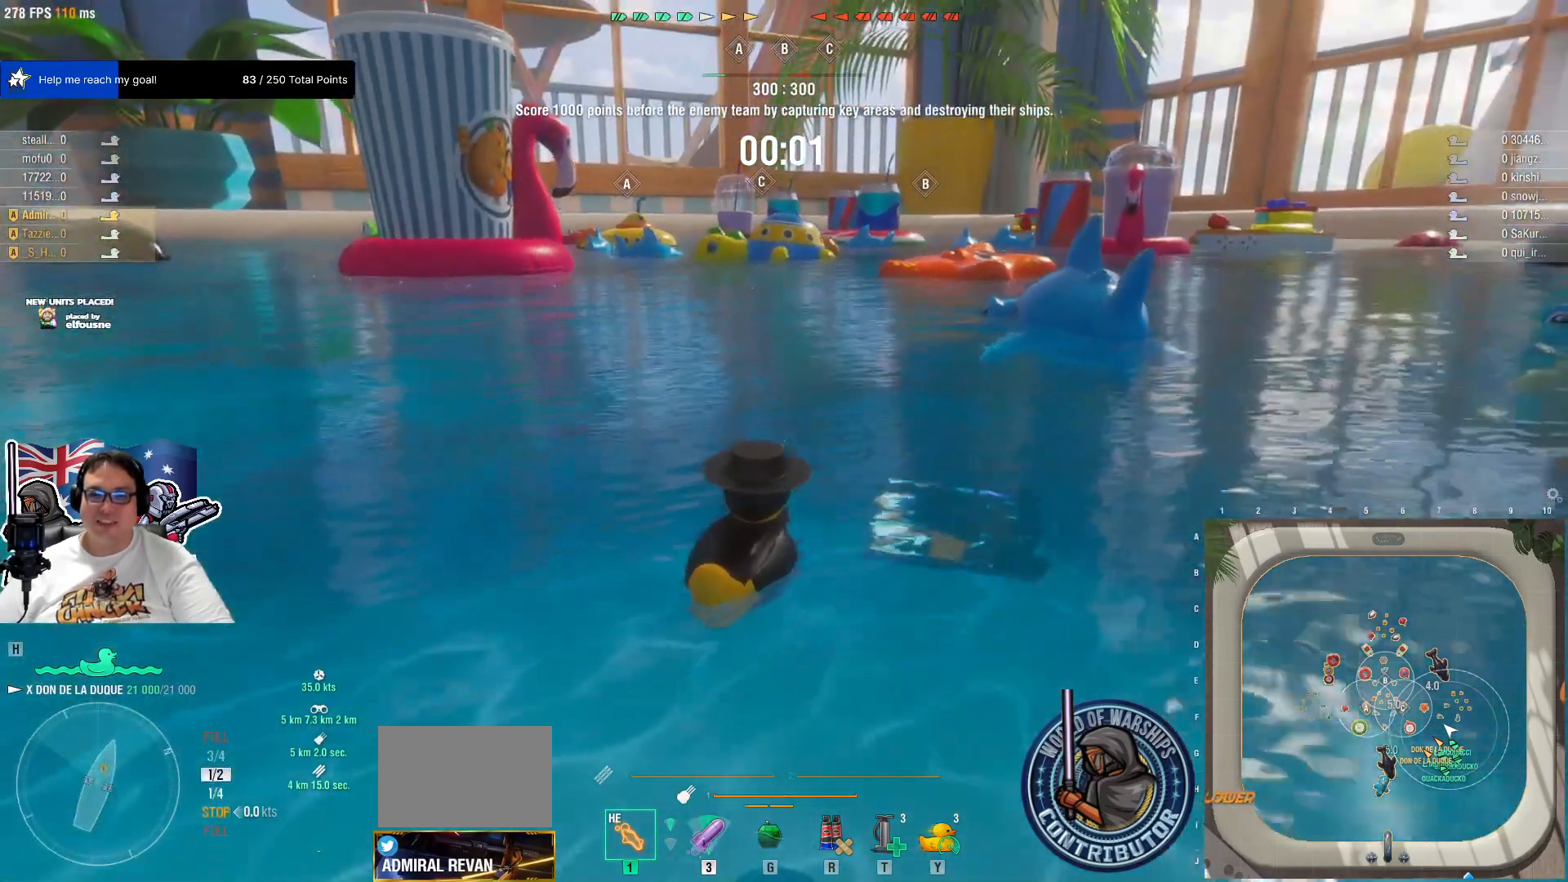
{"keys": [], "mouse": [], "mouse_move": "left", "events": [[50, "mouse_wheel", "up"], [84, "w", "down"], [184, "w", "up"], [317, "w", "down"], [417, "w", "up"]]}
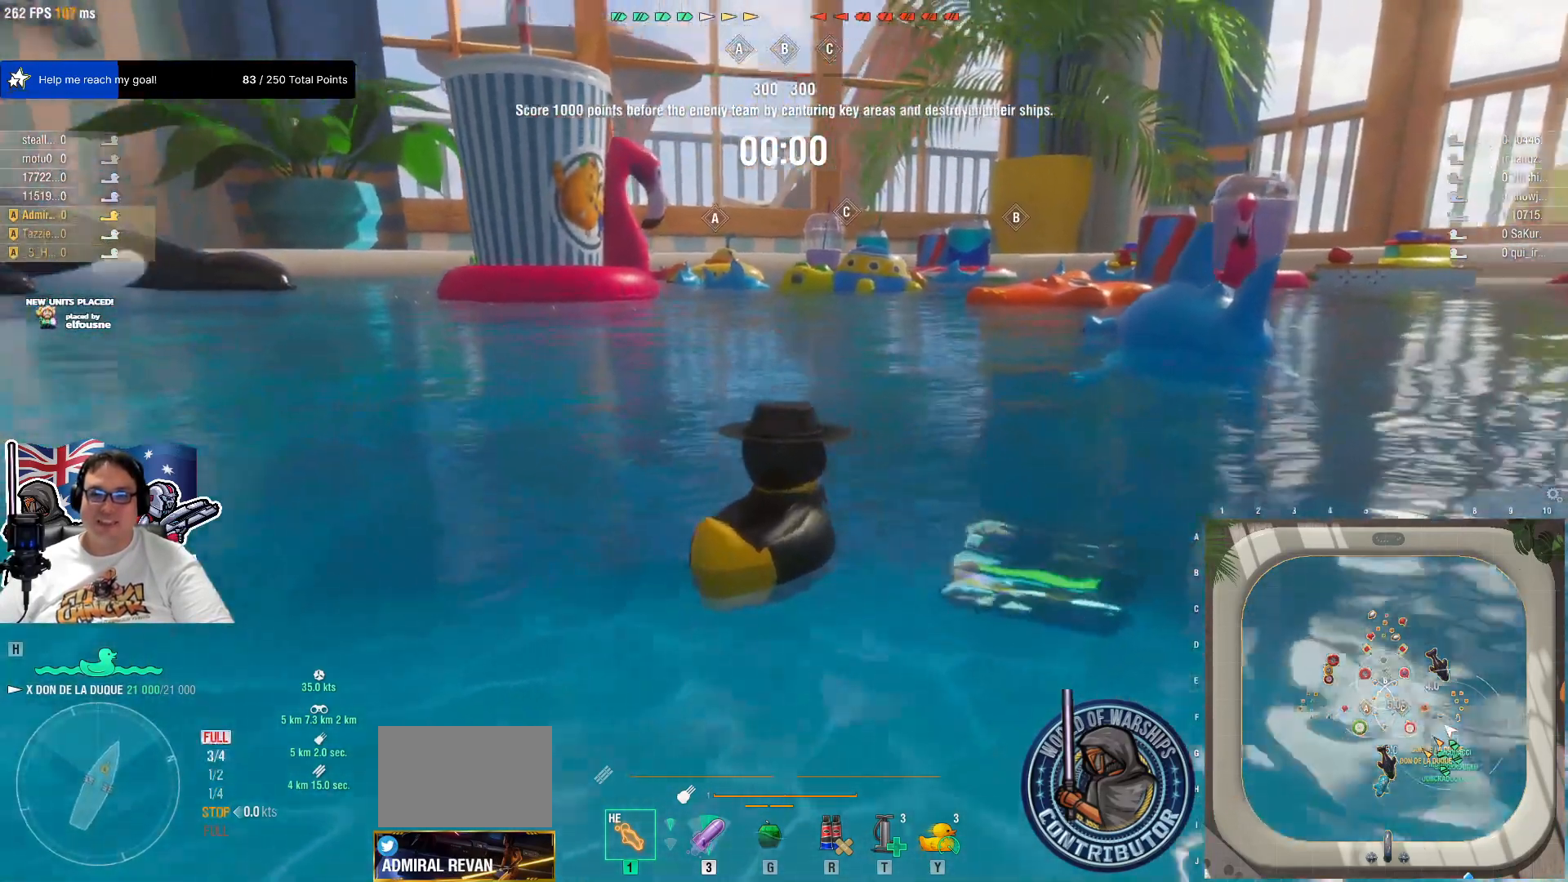
{"keys": ["w"], "mouse": [], "mouse_move": "still", "events": [[100, "w", "down"], [200, "w", "up"], [334, "w", "down"]]}
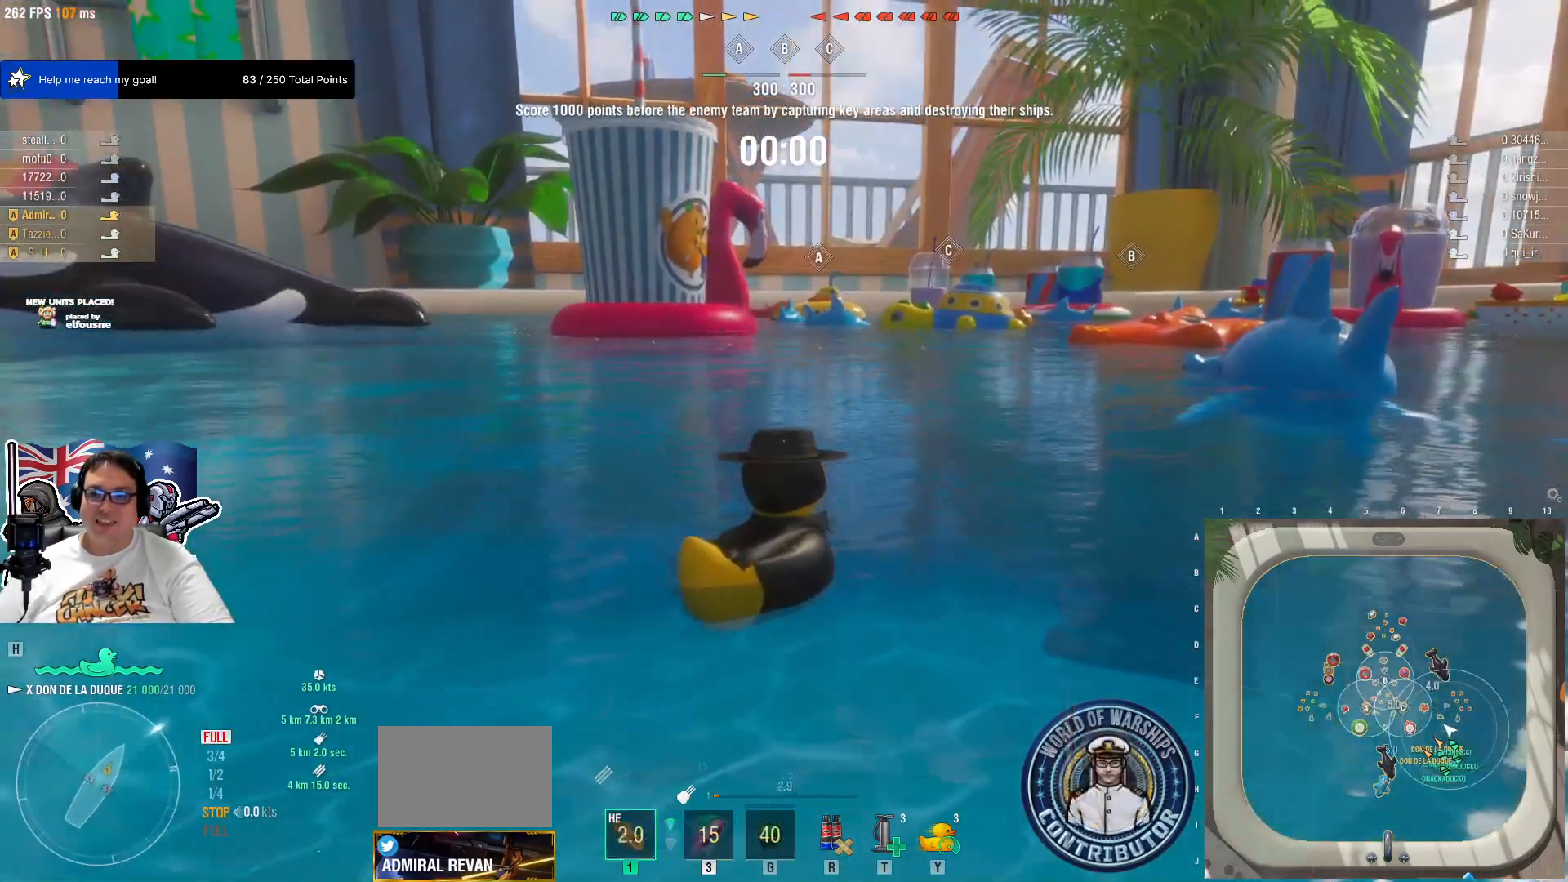
{"keys": [], "mouse": [], "mouse_move": "still", "events": [[34, "w", "up"], [217, "mouse_wheel", "down"], [217, "w", "down"], [267, "mouse_wheel", "up"], [350, "w", "up"]]}
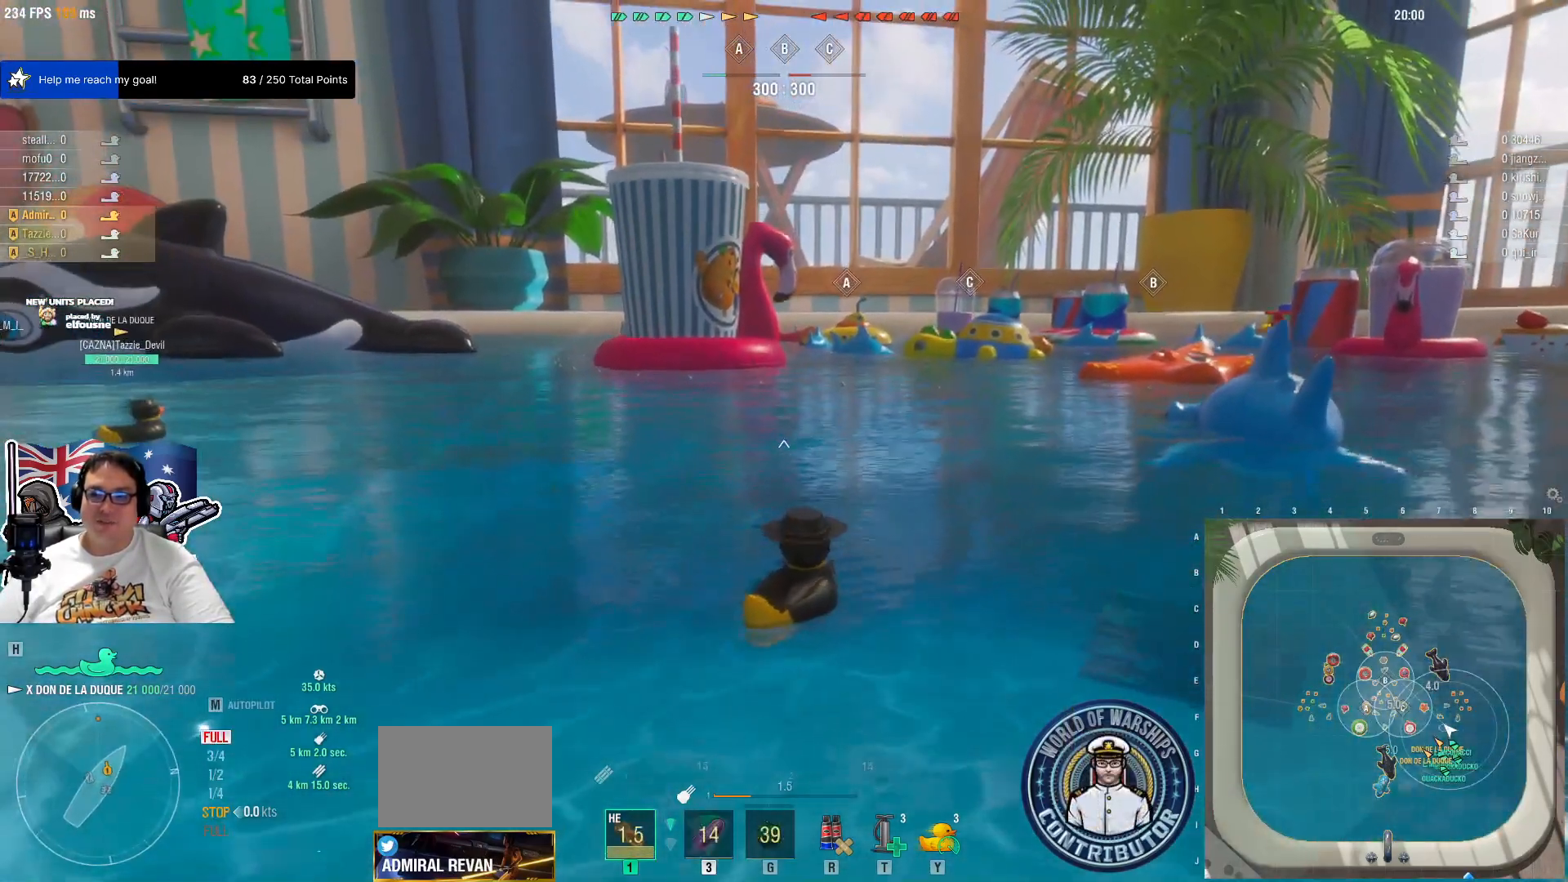
{"keys": [], "mouse": [], "mouse_move": "still", "events": [[84, "w", "down"], [234, "w", "up"]]}
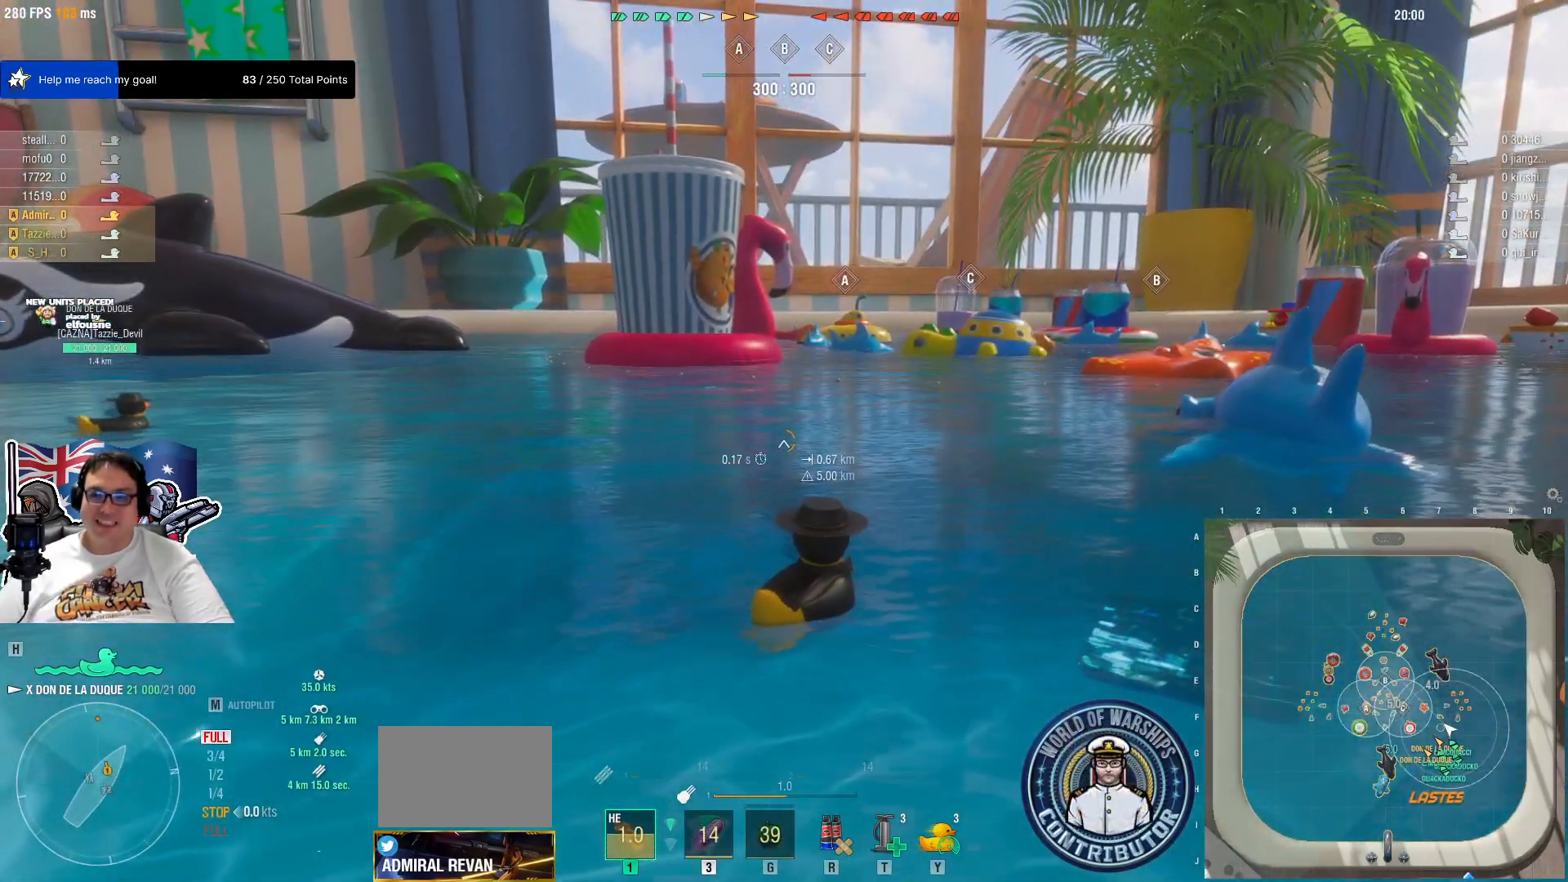
{"keys": [], "mouse": [], "mouse_move": "still", "events": [[284, "mouse_wheel", "down"], [334, "mouse_wheel", "up"]]}
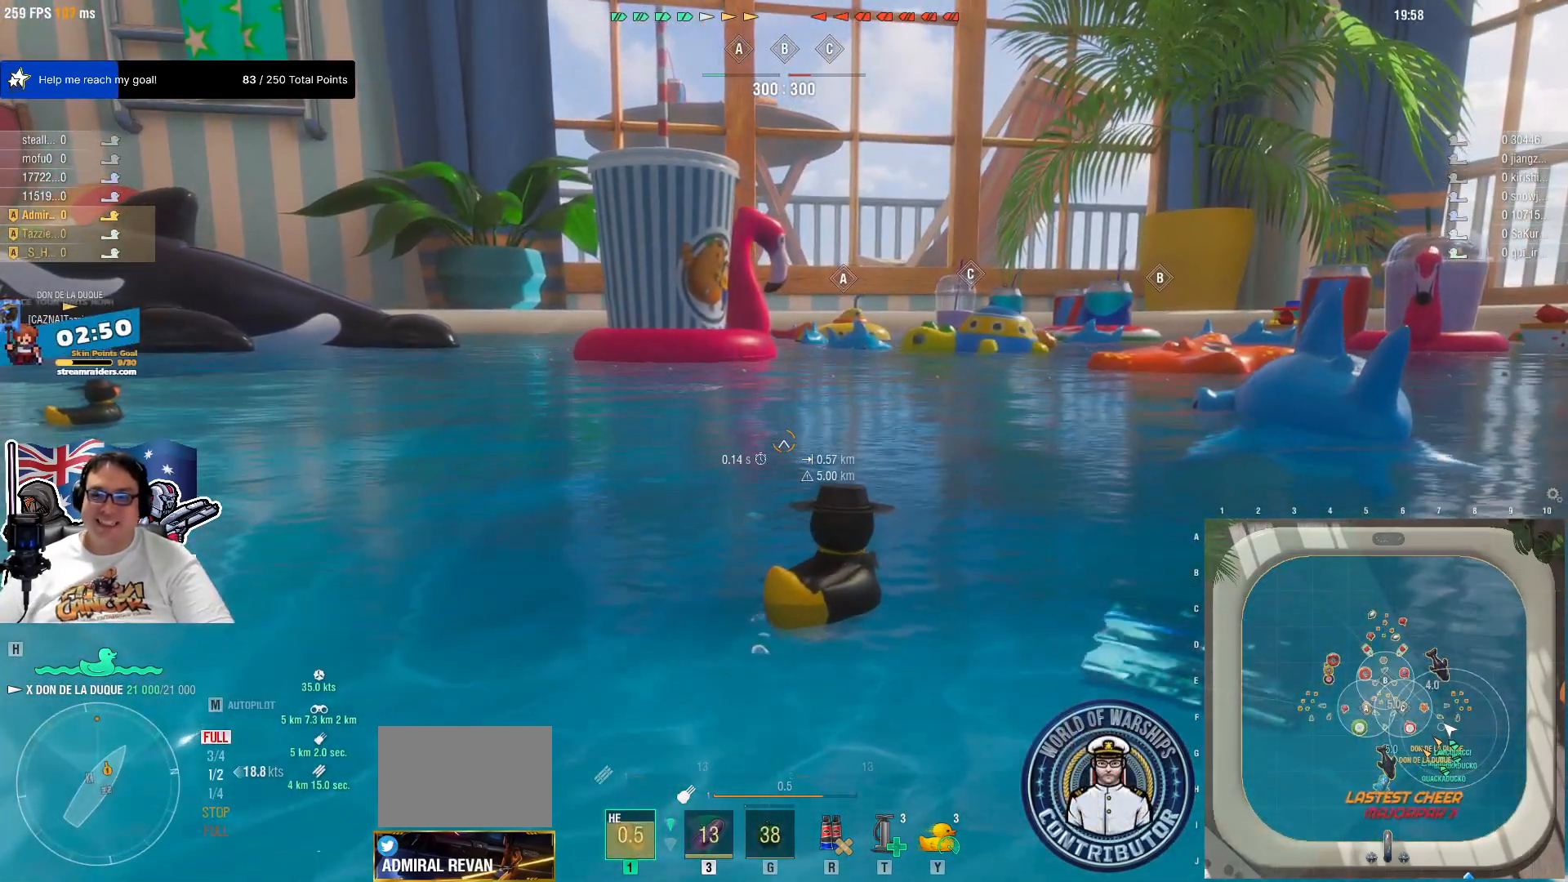
{"keys": [], "mouse": [], "mouse_move": "still", "events": []}
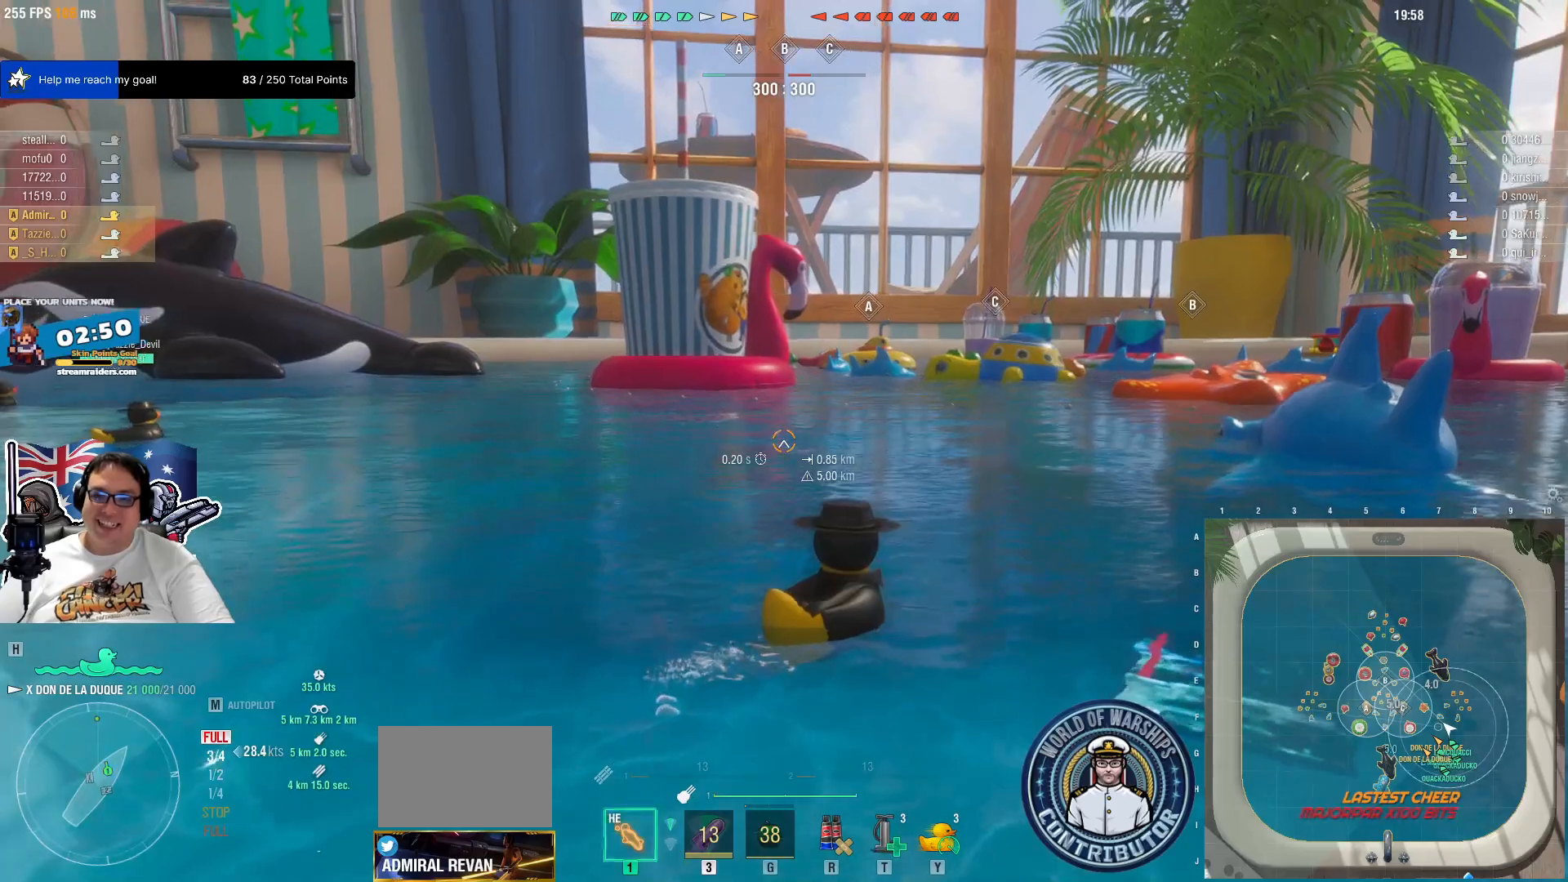
{"keys": [], "mouse": [], "mouse_move": "right", "events": []}
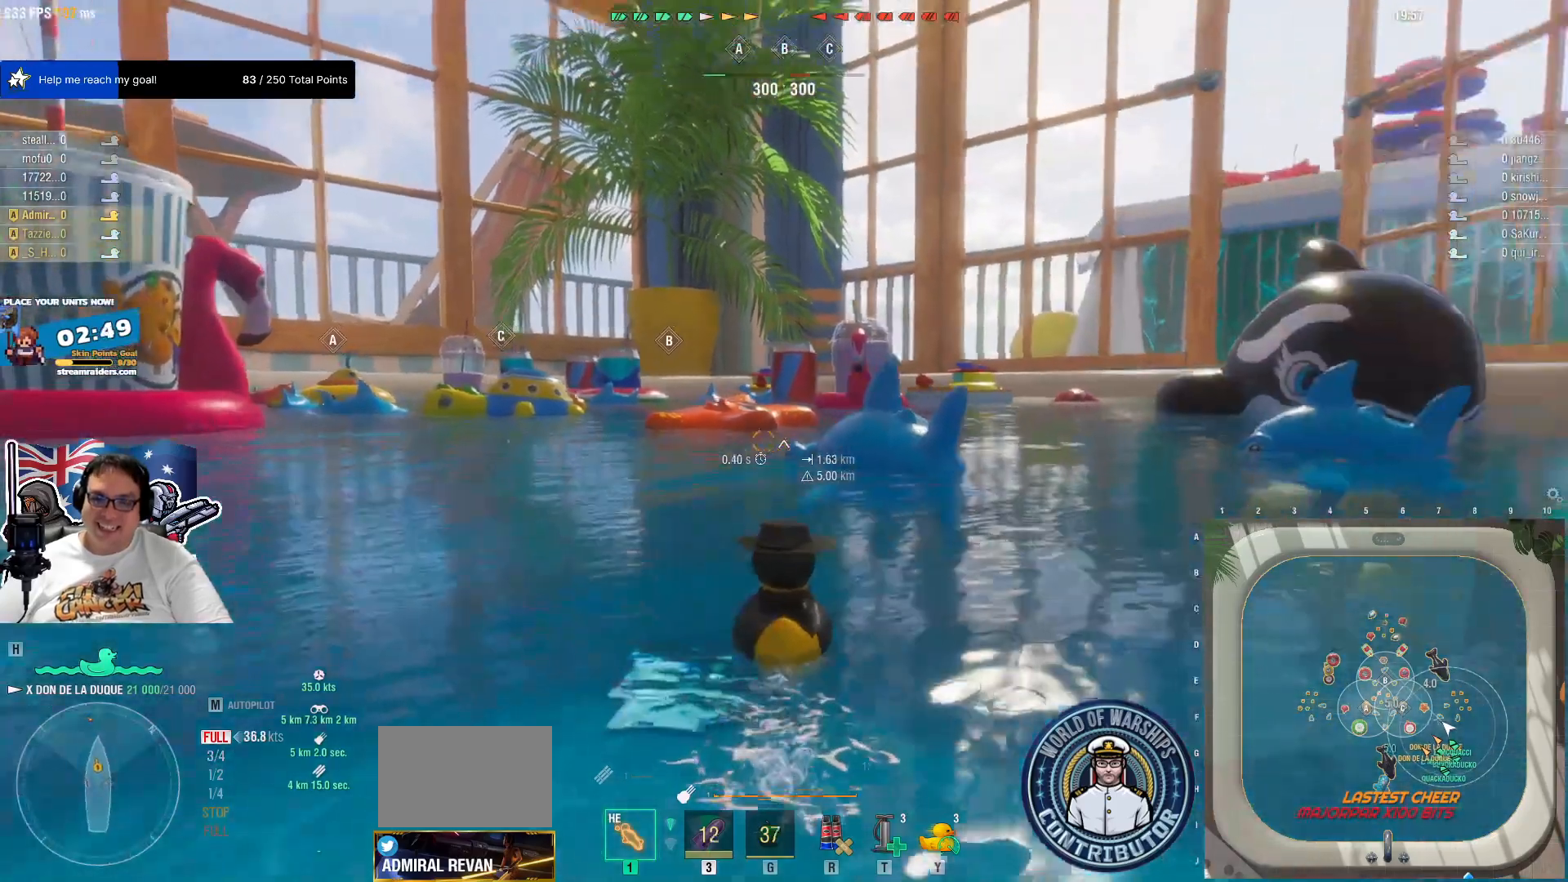
{"keys": [], "mouse": [], "mouse_move": "still", "events": []}
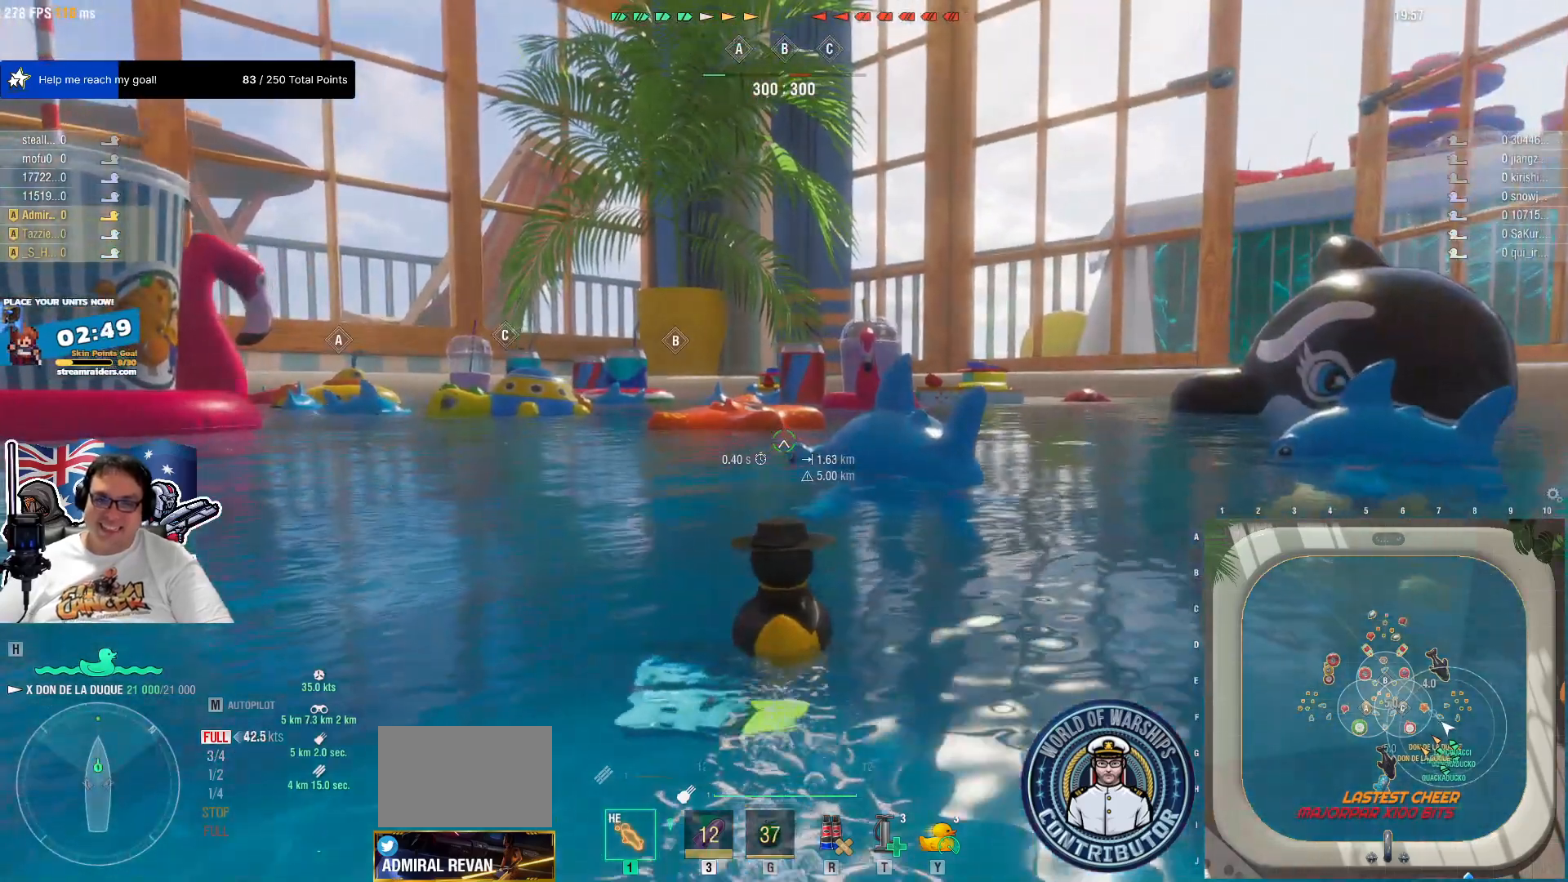
{"keys": [], "mouse": [], "mouse_move": "down-left", "events": []}
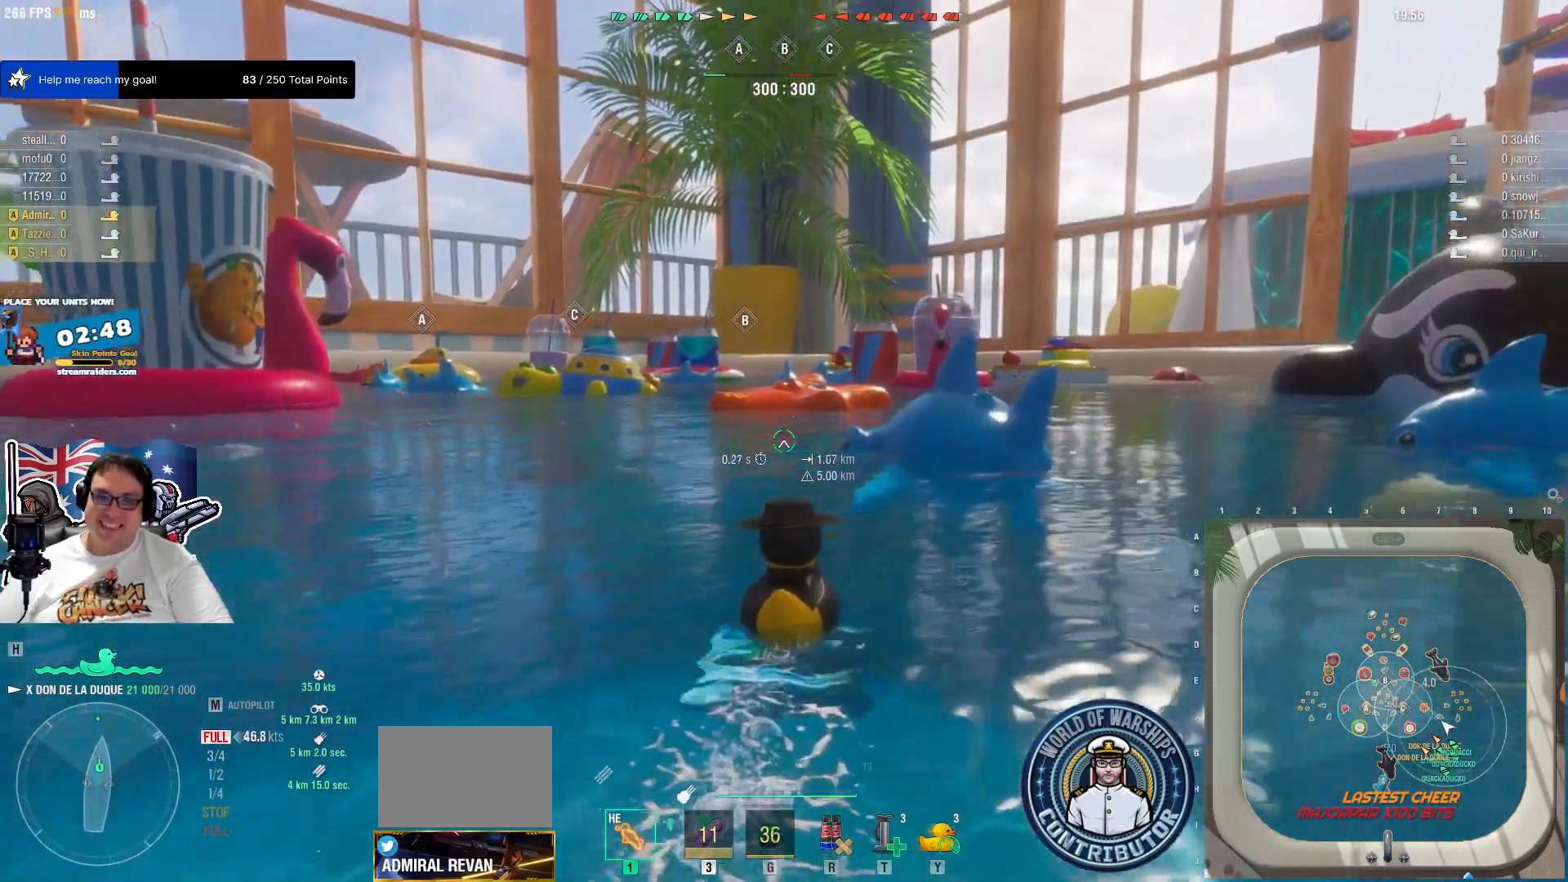
{"keys": [], "mouse": [], "mouse_move": "still", "events": [[184, "q", "down"], [417, "q", "up"]]}
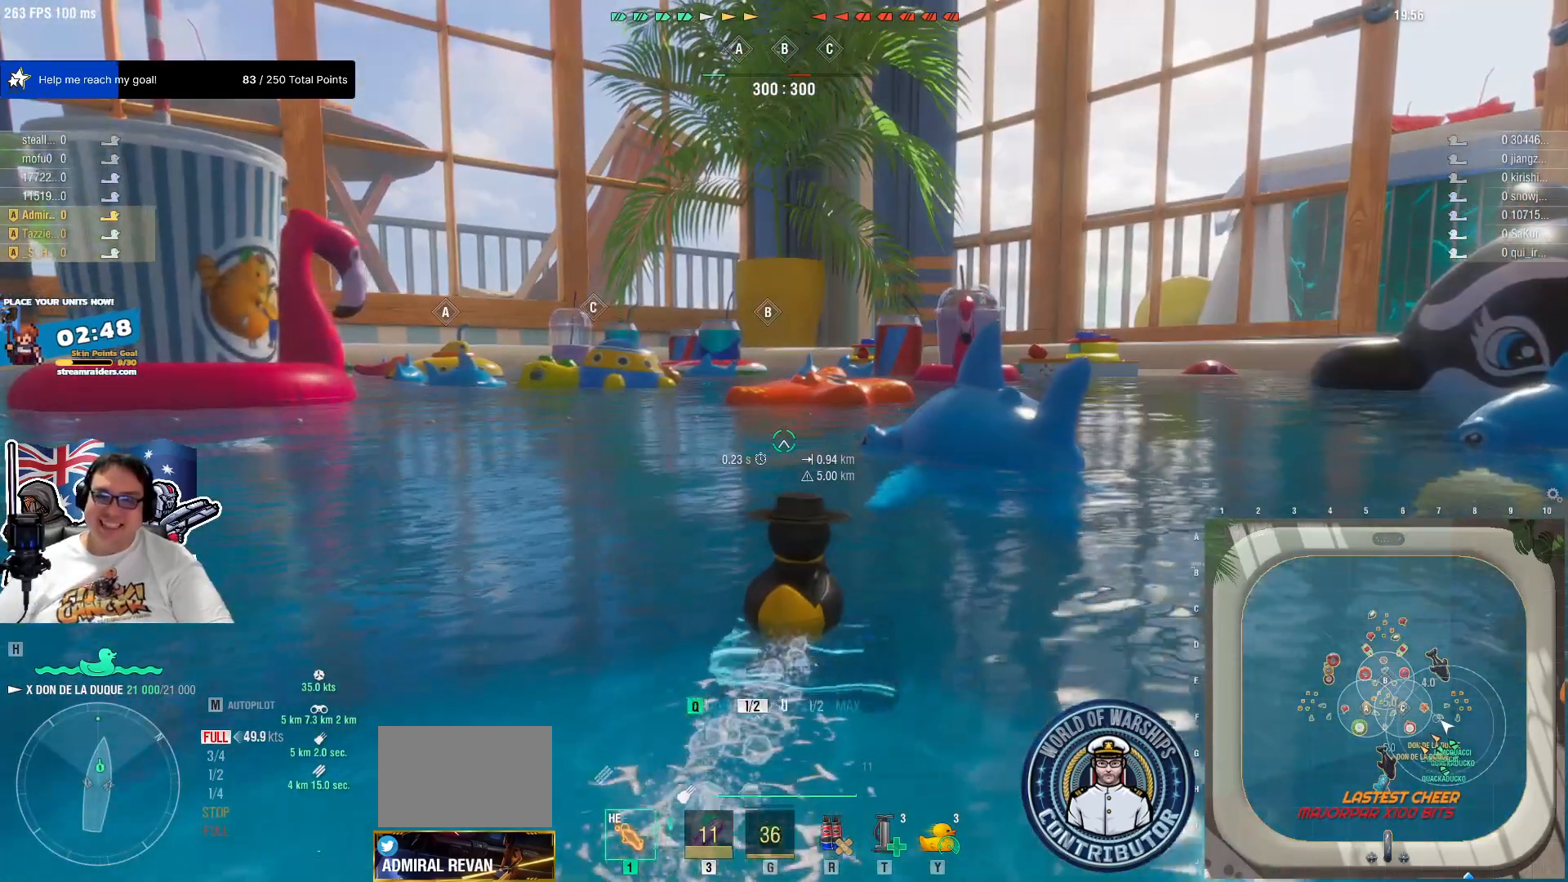
{"keys": [], "mouse": [], "mouse_move": "left", "events": []}
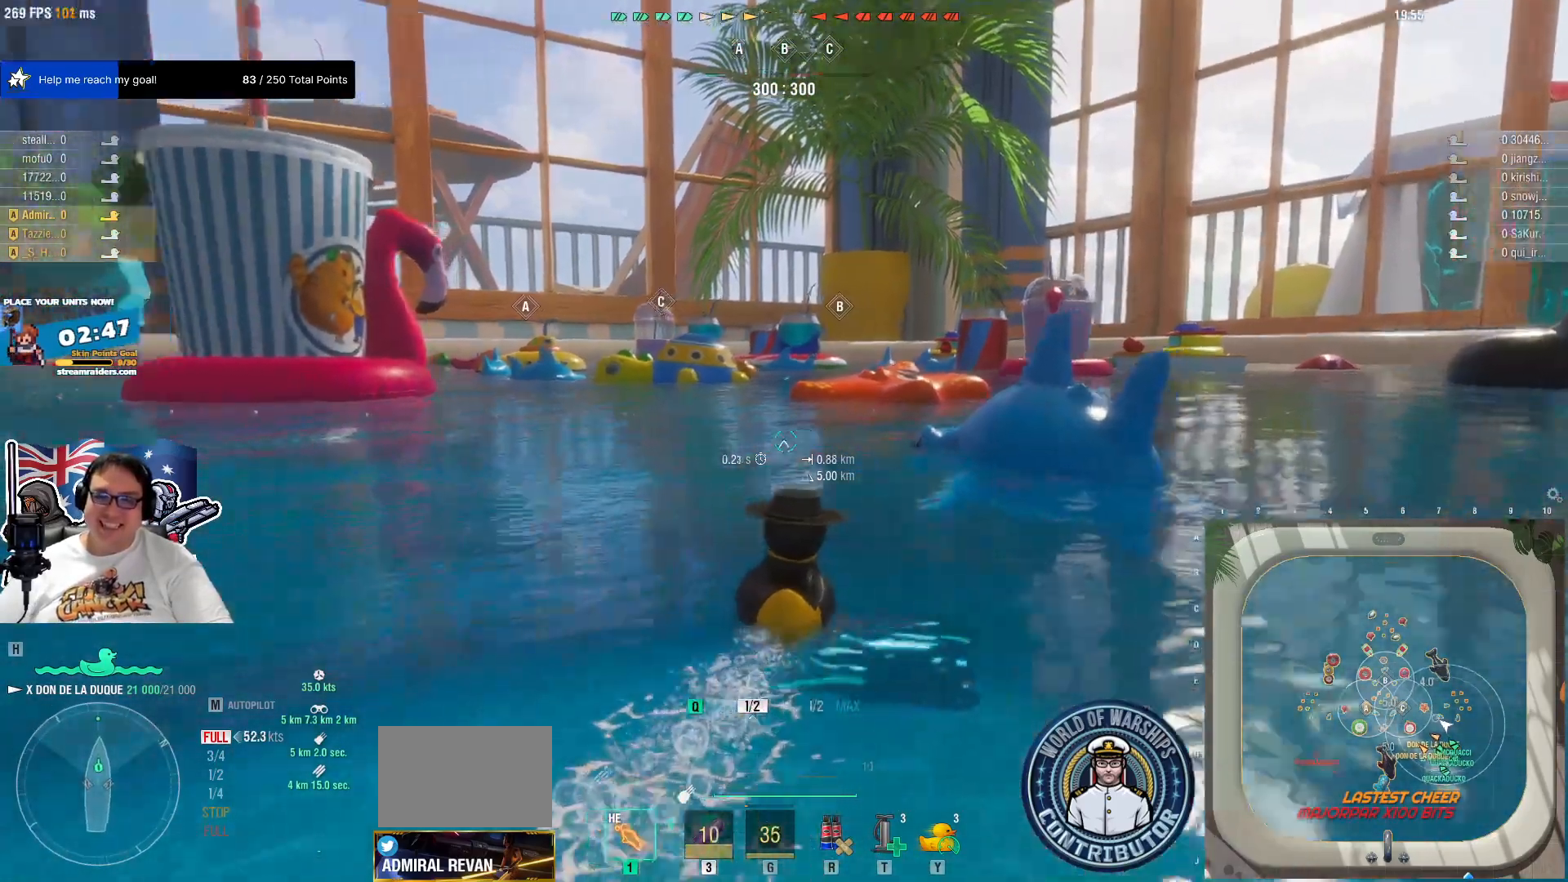
{"keys": [], "mouse": [], "mouse_move": "still", "events": []}
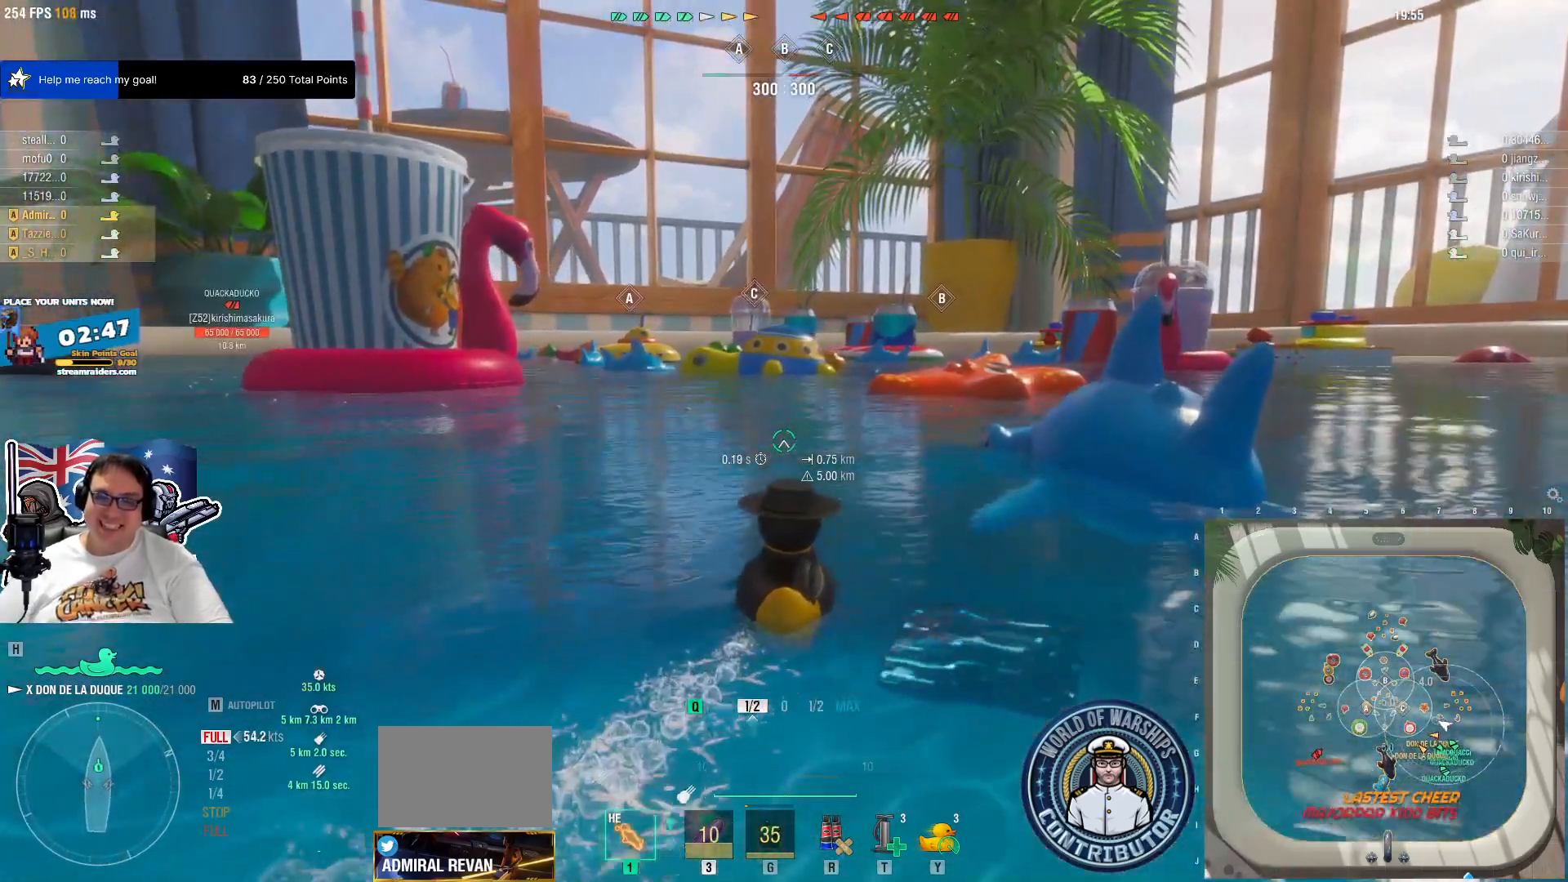
{"keys": [], "mouse": [], "mouse_move": "still", "events": [[234, "e", "down"], [317, "e", "up"]]}
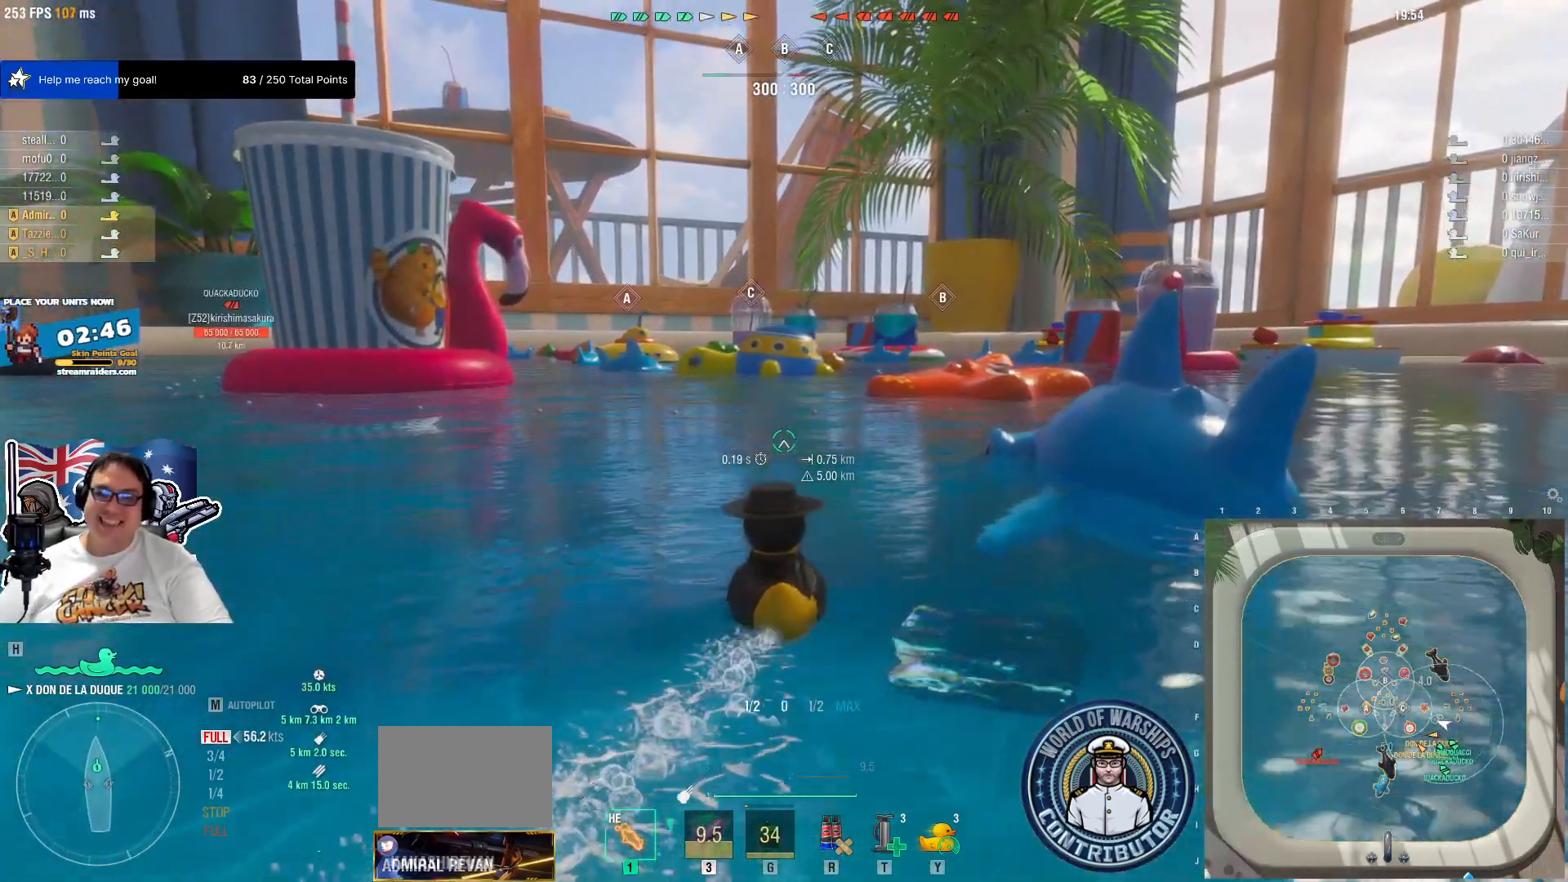
{"keys": [], "mouse": [], "mouse_move": "still", "events": []}
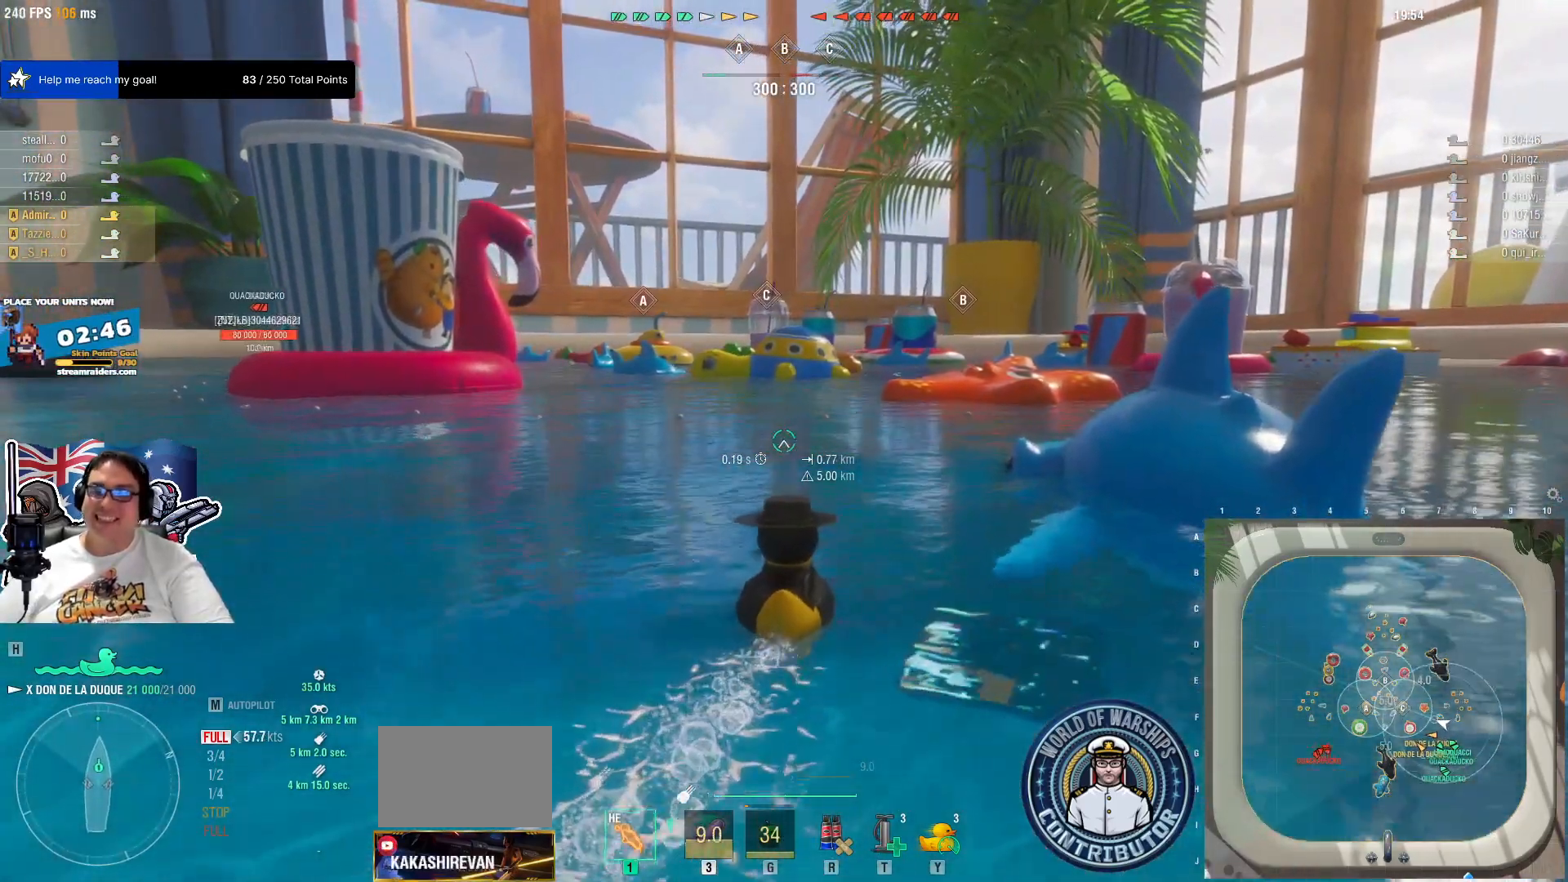
{"keys": [], "mouse": [], "mouse_move": "still", "events": []}